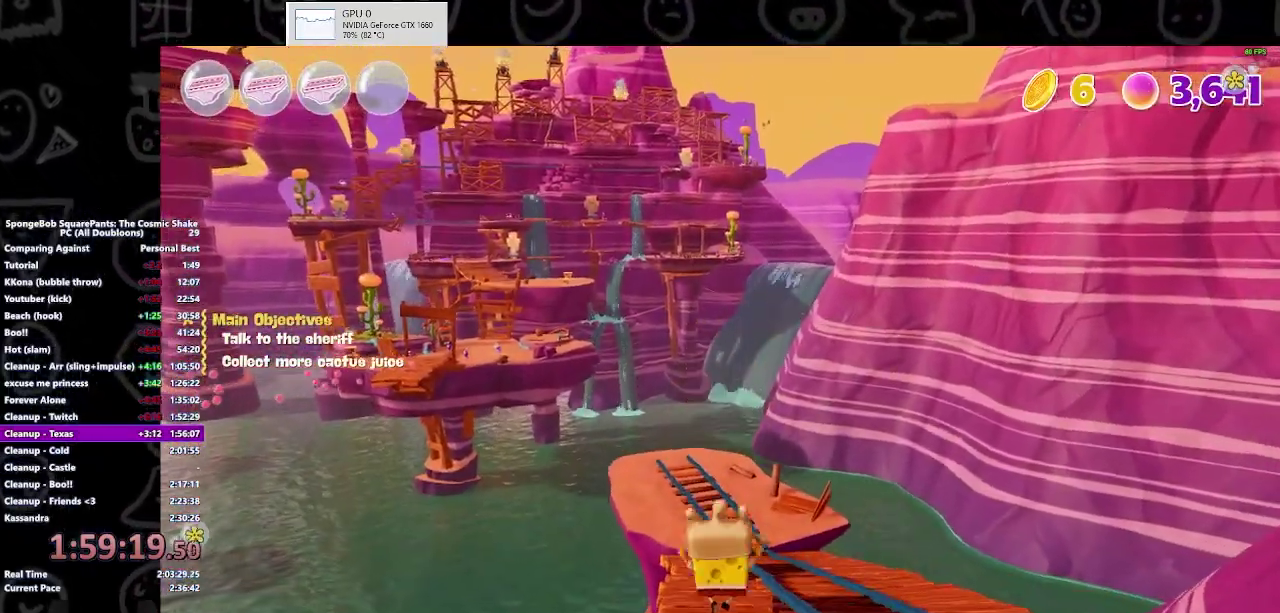
Gameplay with a controller (Xbox layout); each line is a JSON object with the inputs held at the frame after it. "events" lists button and stick changes between this image and that frame as [ms after this image, input, new state], when the widget could be followed in between. Not read: L2 R2.
{"buttons": [], "left_stick": "up", "right_stick": "center", "events": [[100, "B", "down"], [233, "B", "up"]]}
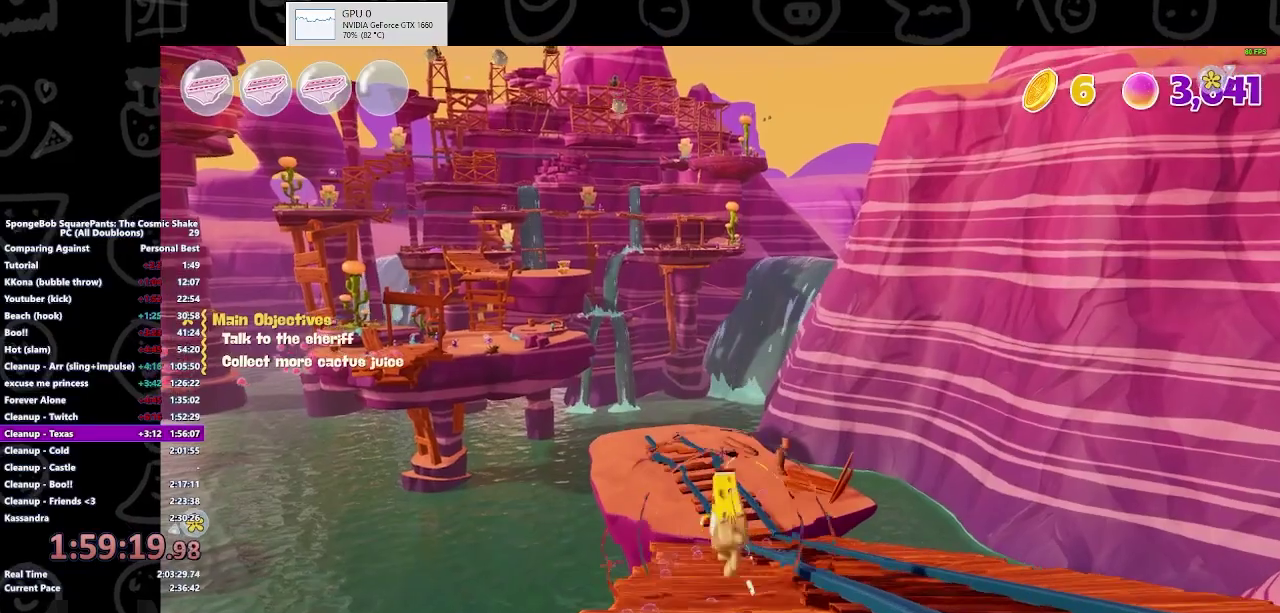
{"buttons": [], "left_stick": "up", "right_stick": "center", "events": [[67, "A", "down"], [200, "A", "up"]]}
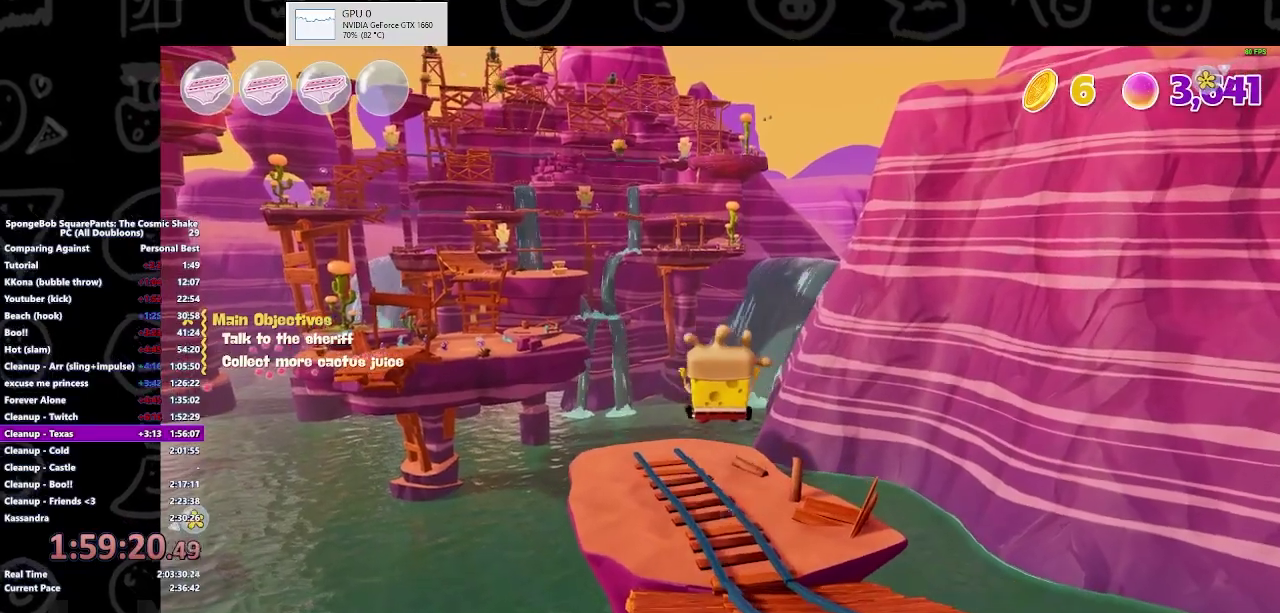
{"buttons": [], "left_stick": "up", "right_stick": "center", "events": []}
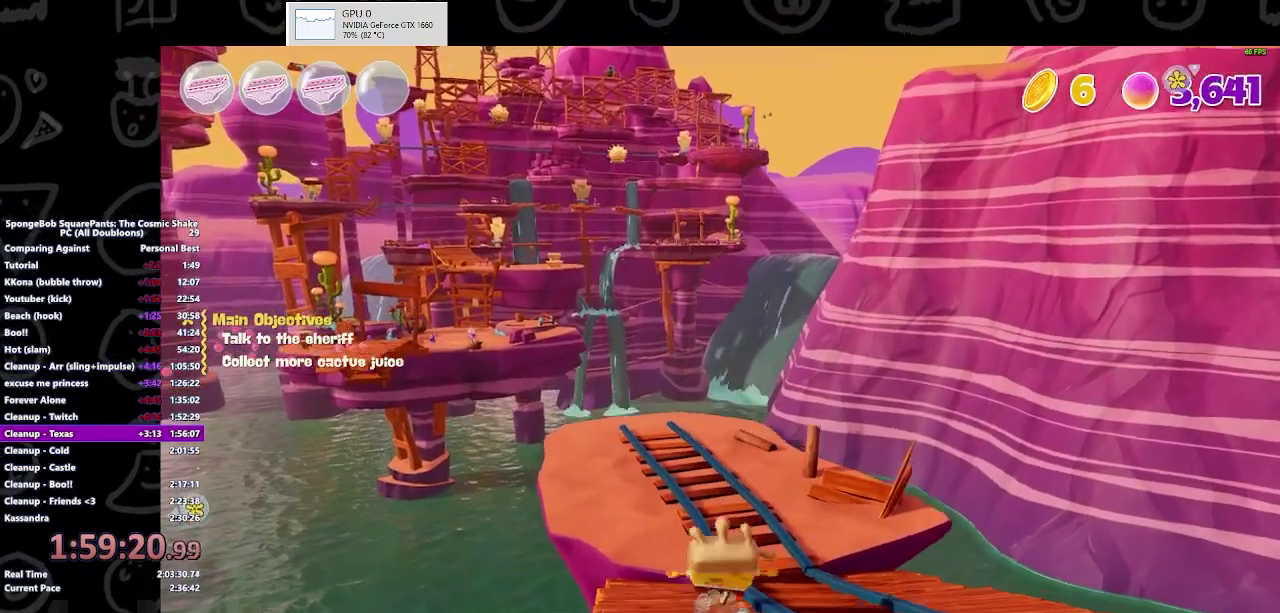
{"buttons": ["A"], "left_stick": "up", "right_stick": "center", "events": [[67, "B", "down"], [167, "B", "up"], [467, "A", "down"]]}
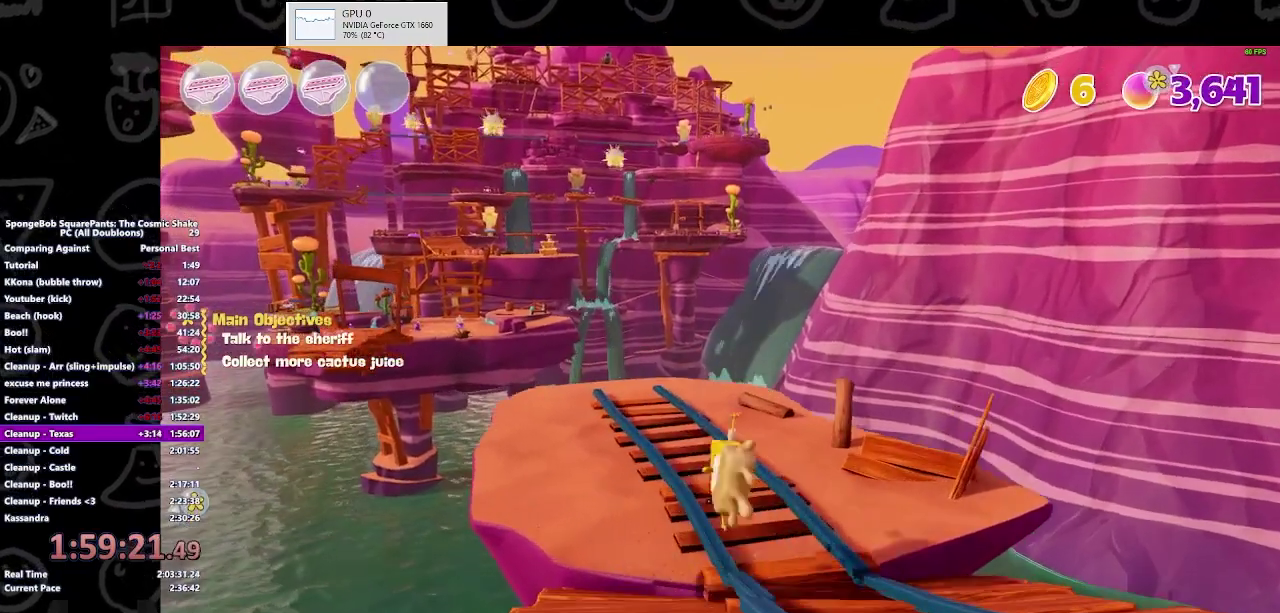
{"buttons": [], "left_stick": "up-right", "right_stick": "center", "events": [[100, "A", "up"], [233, "right_stick", "left"], [400, "right_stick", "center"], [433, "left_stick", "up-right"]]}
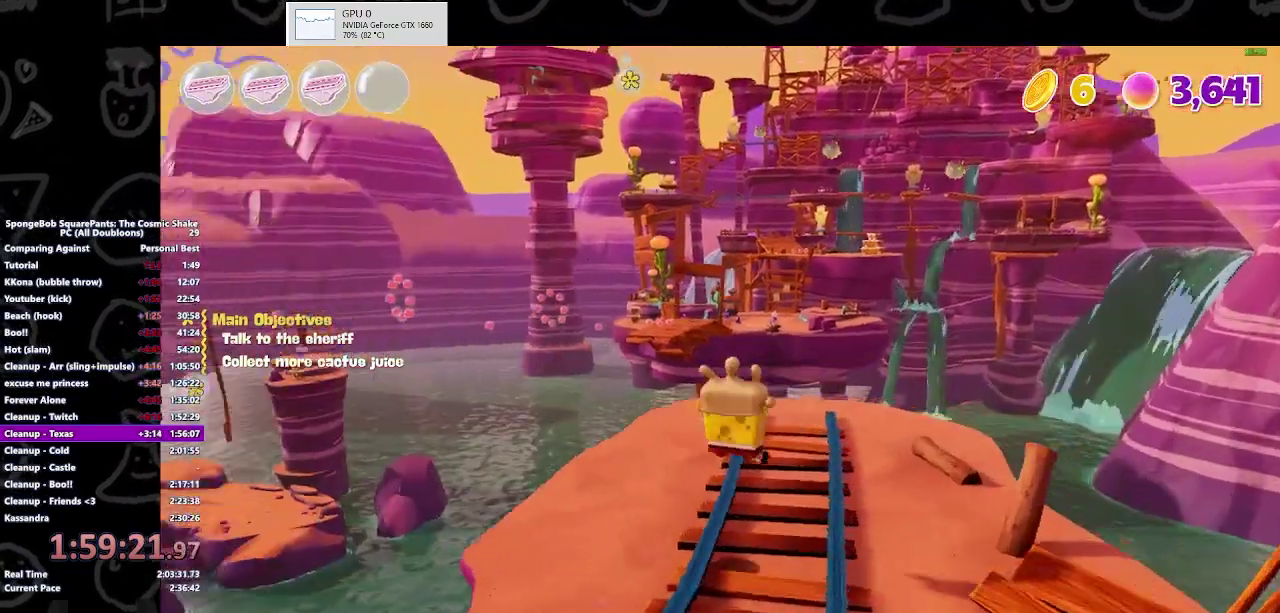
{"buttons": [], "left_stick": "up-right", "right_stick": "center", "events": [[33, "right_stick", "left"], [233, "right_stick", "center"]]}
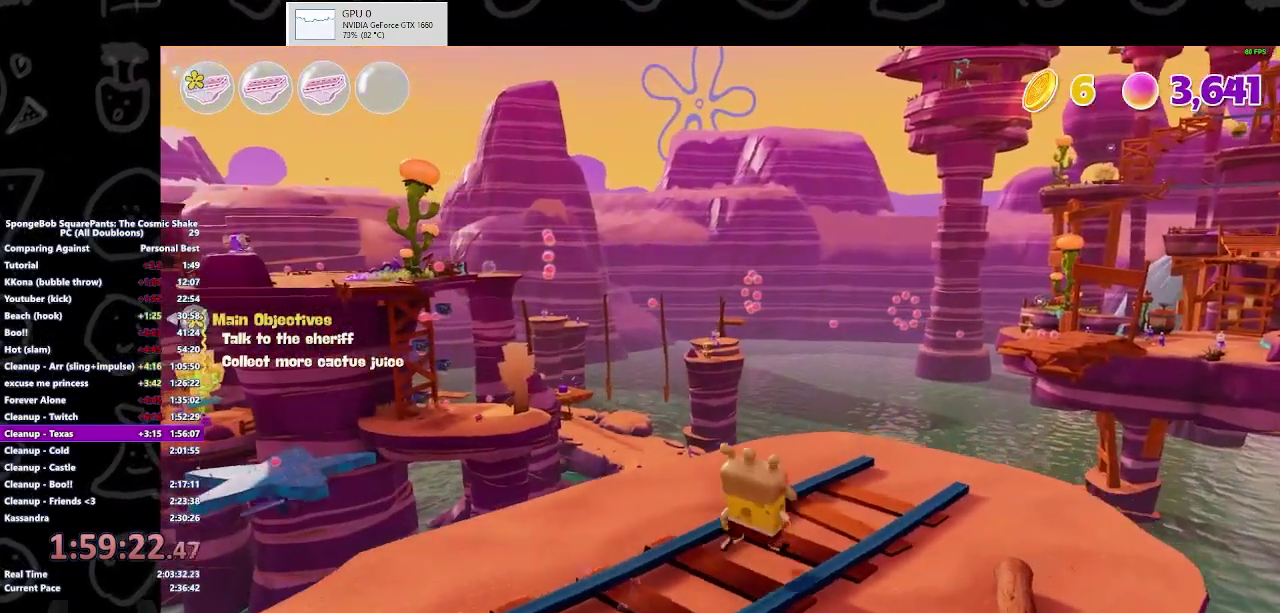
{"buttons": [], "left_stick": "right", "right_stick": "center", "events": [[333, "left_stick", "right"]]}
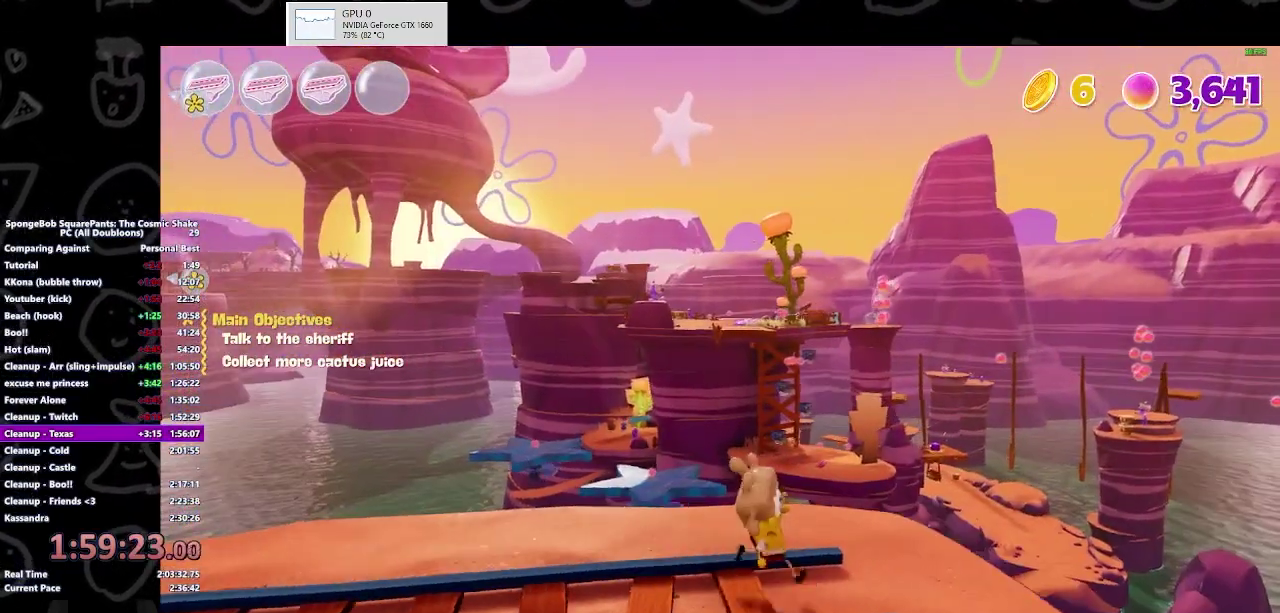
{"buttons": [], "left_stick": "center", "right_stick": "center", "events": [[400, "left_stick", "center"]]}
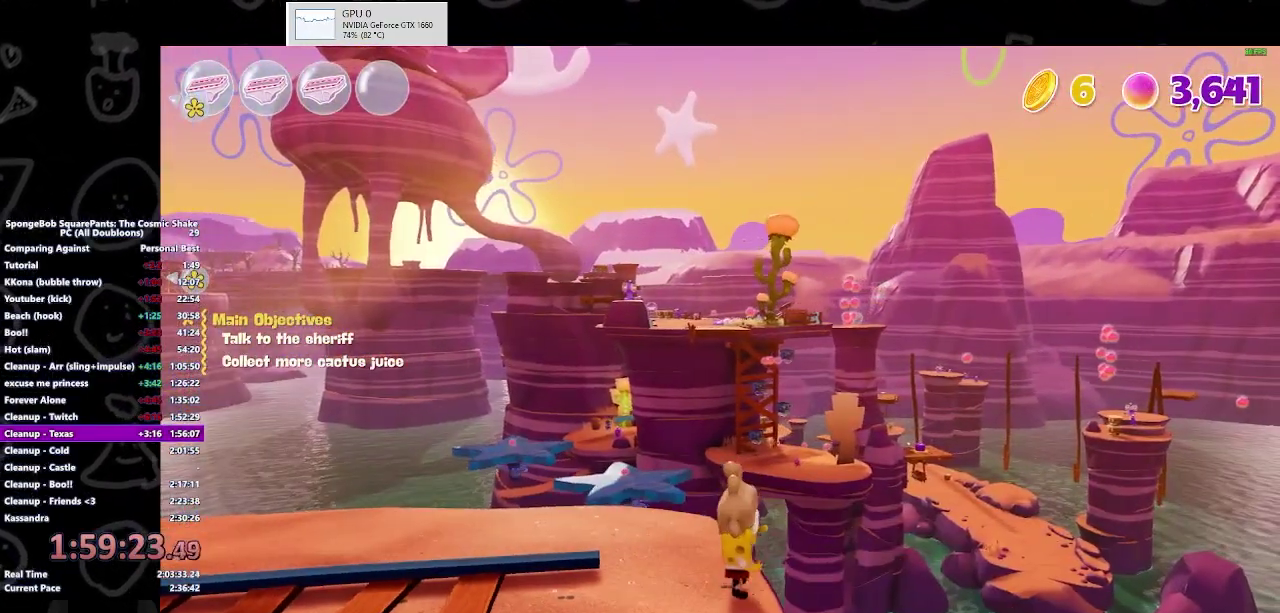
{"buttons": [], "left_stick": "center", "right_stick": "center", "events": [[233, "left_stick", "up-right"], [367, "left_stick", "center"]]}
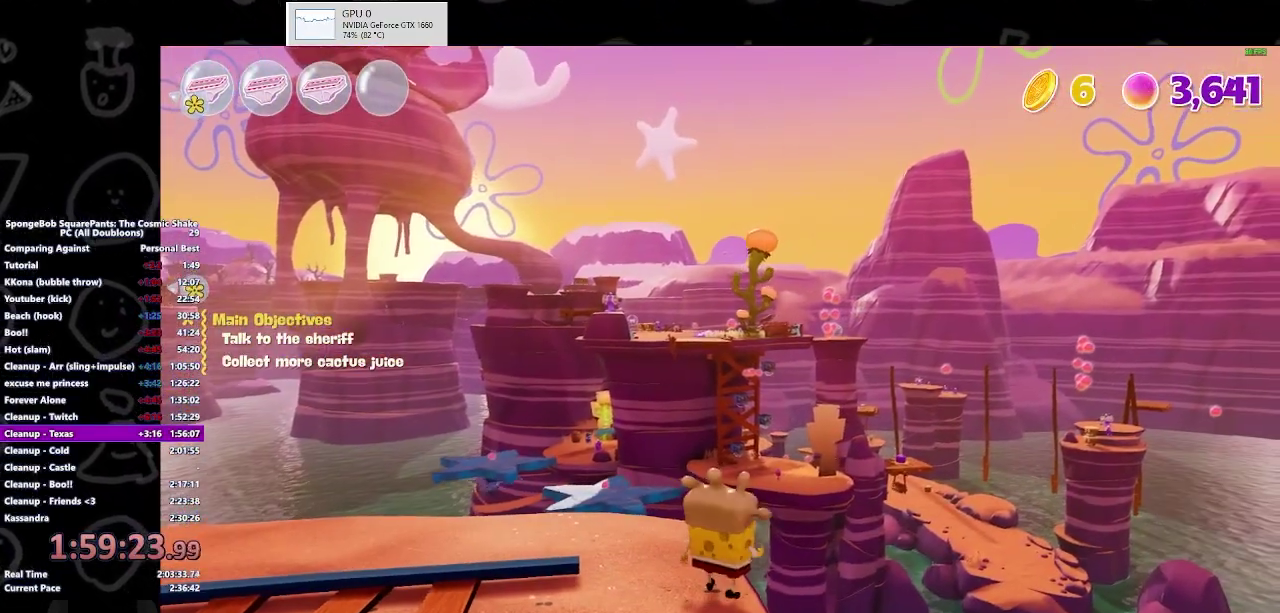
{"buttons": [], "left_stick": "up", "right_stick": "center", "events": [[400, "left_stick", "up"]]}
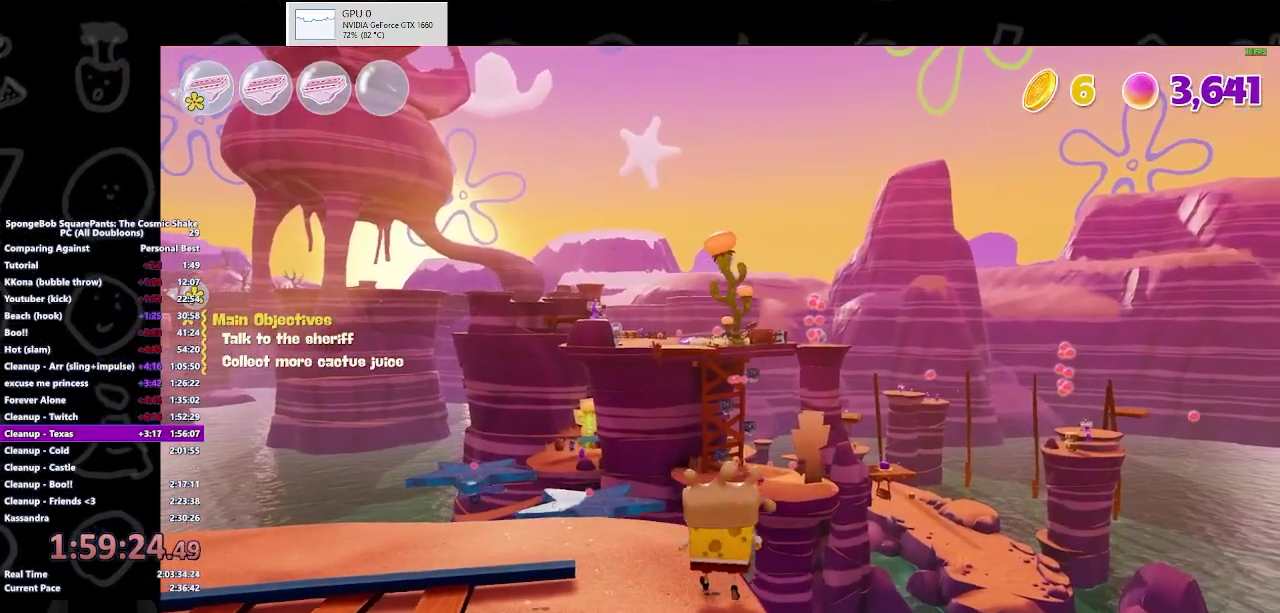
{"buttons": [], "left_stick": "center", "right_stick": "center", "events": [[133, "left_stick", "center"]]}
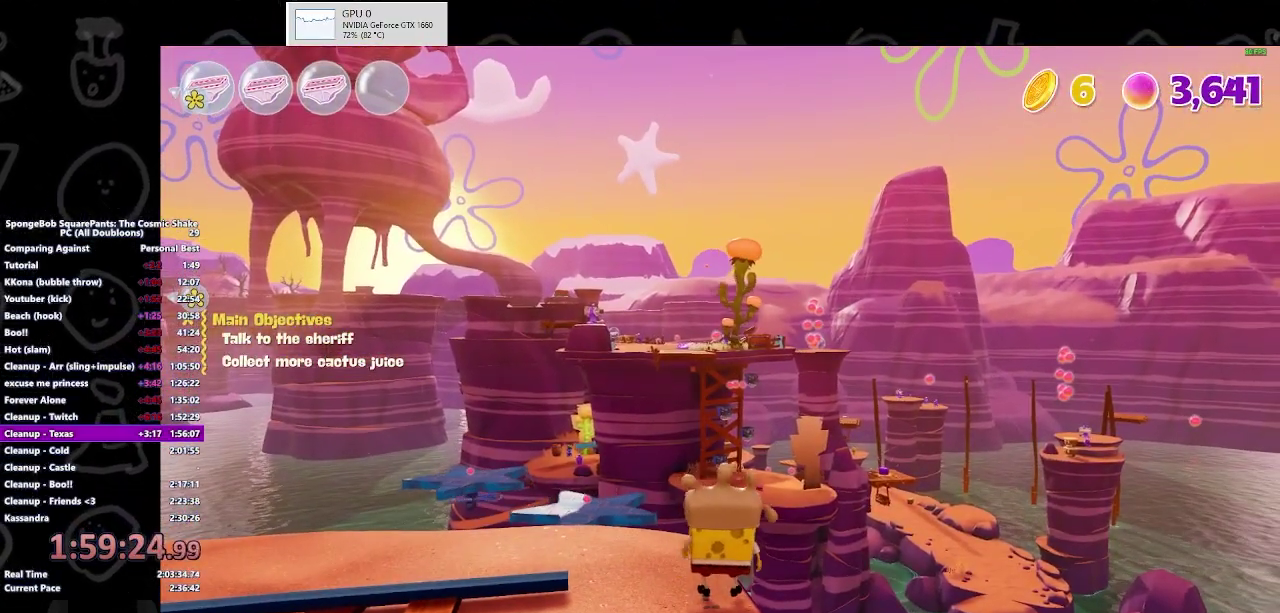
{"buttons": [], "left_stick": "center", "right_stick": "center", "events": []}
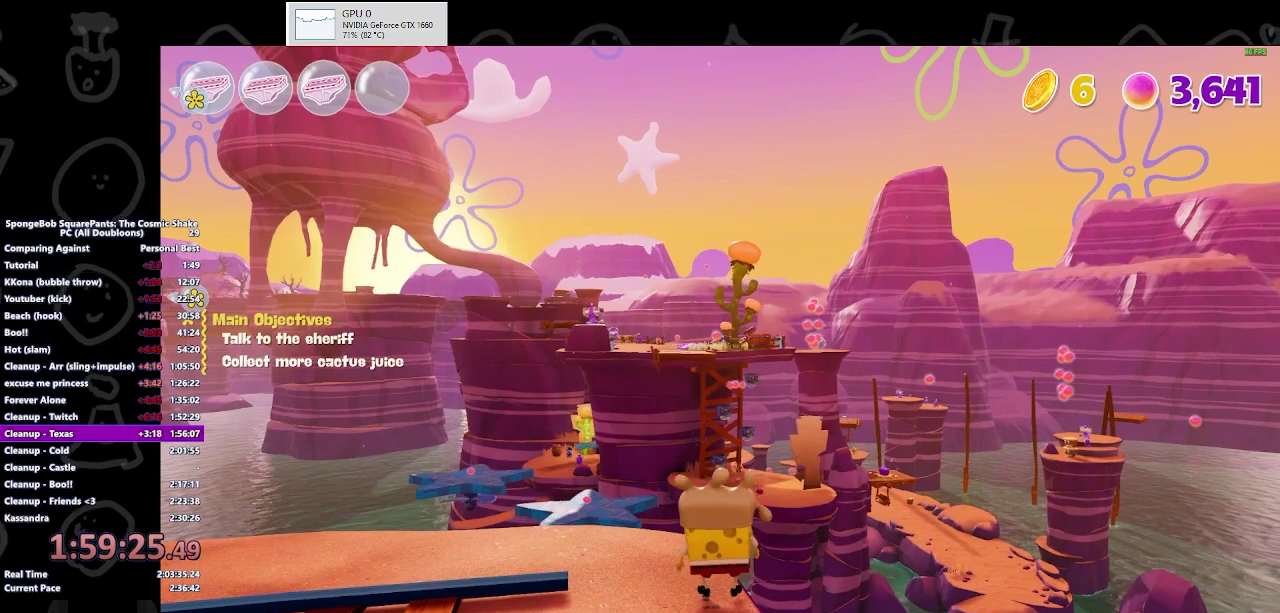
{"buttons": [], "left_stick": "center", "right_stick": "up", "events": [[67, "right_stick", "up"]]}
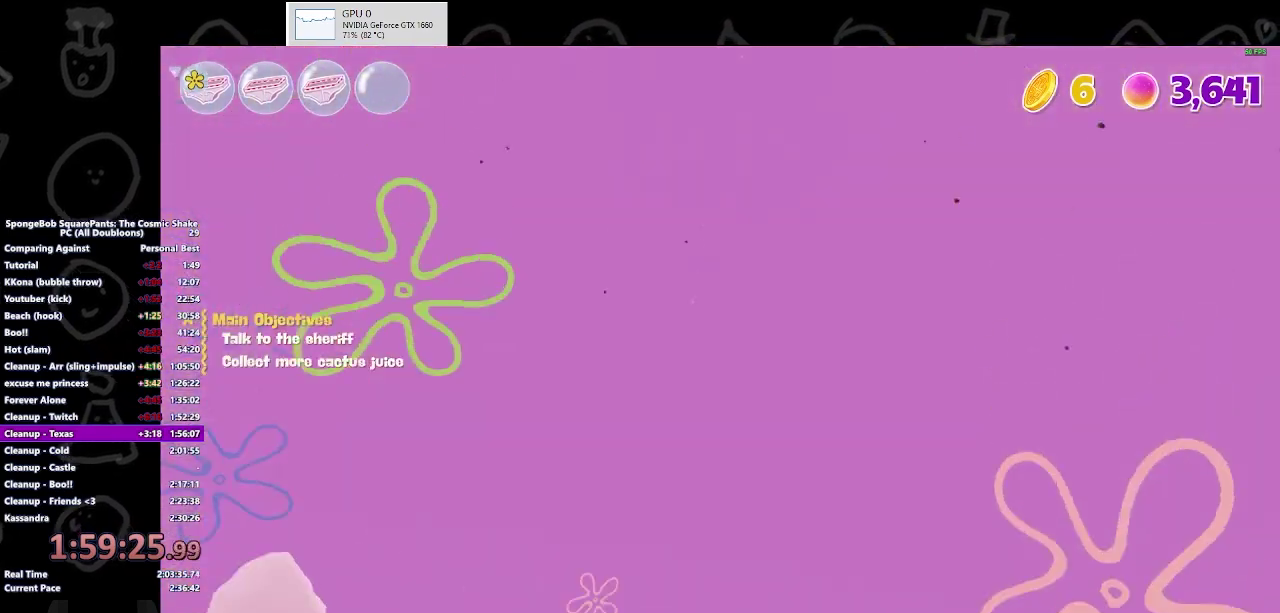
{"buttons": ["A"], "left_stick": "center", "right_stick": "center", "events": [[200, "right_stick", "center"], [500, "A", "down"]]}
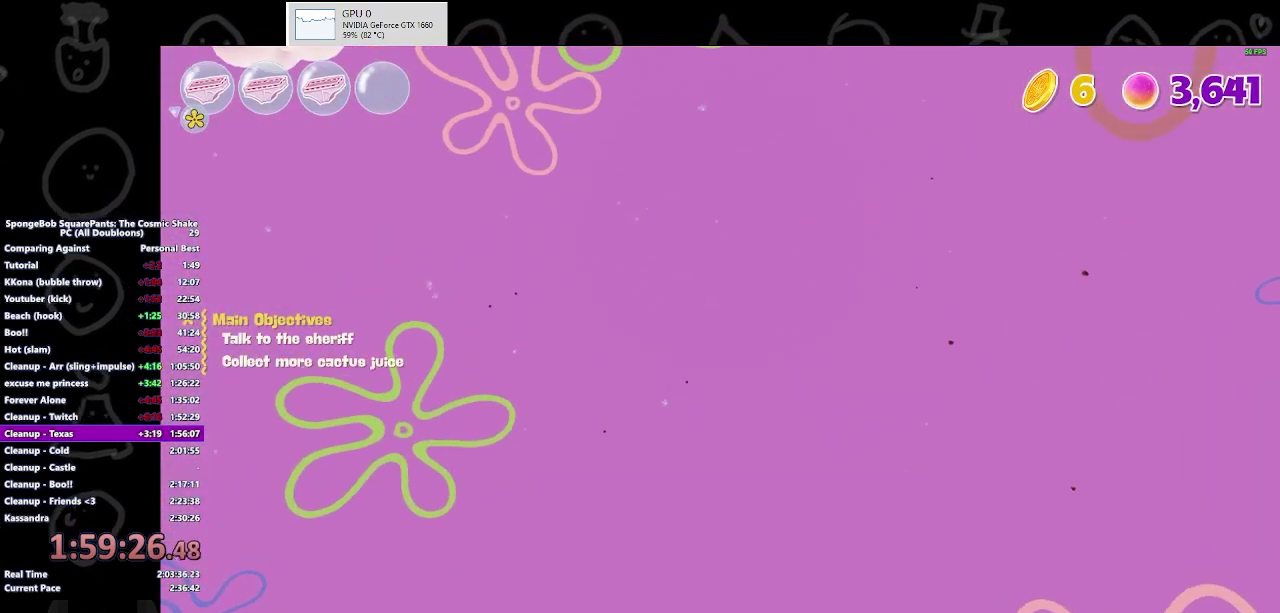
{"buttons": [], "left_stick": "center", "right_stick": "center", "events": [[67, "A", "up"]]}
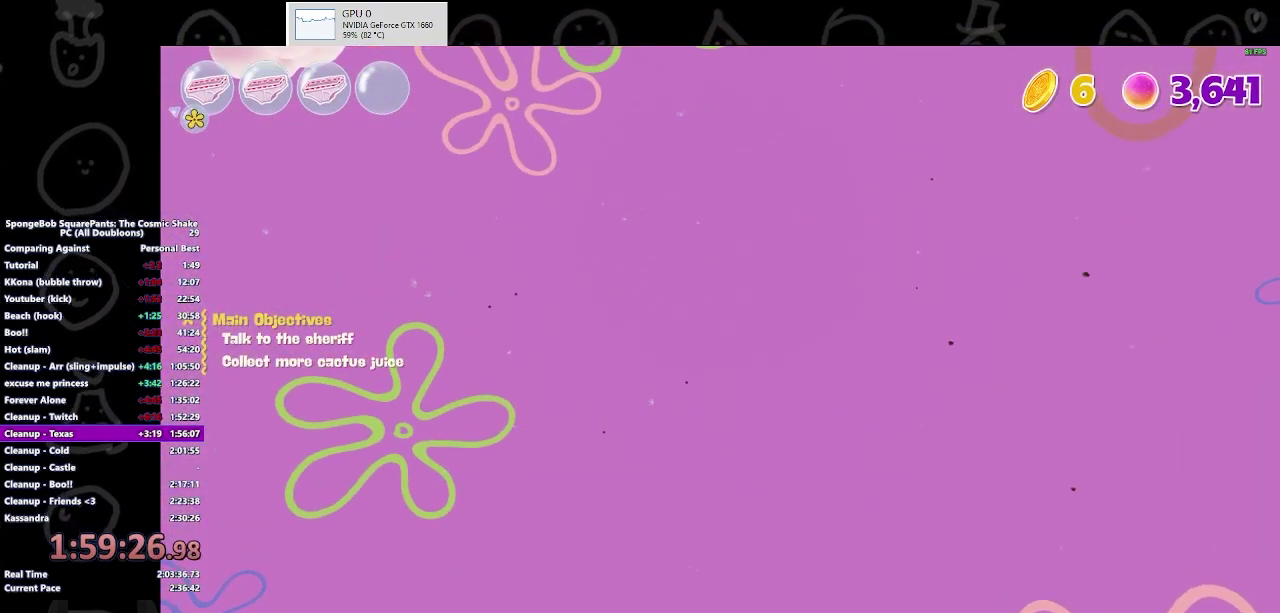
{"buttons": [], "left_stick": "center", "right_stick": "up", "events": [[33, "A", "down"], [100, "A", "up"], [100, "B", "down"], [200, "B", "up"], [467, "right_stick", "up"]]}
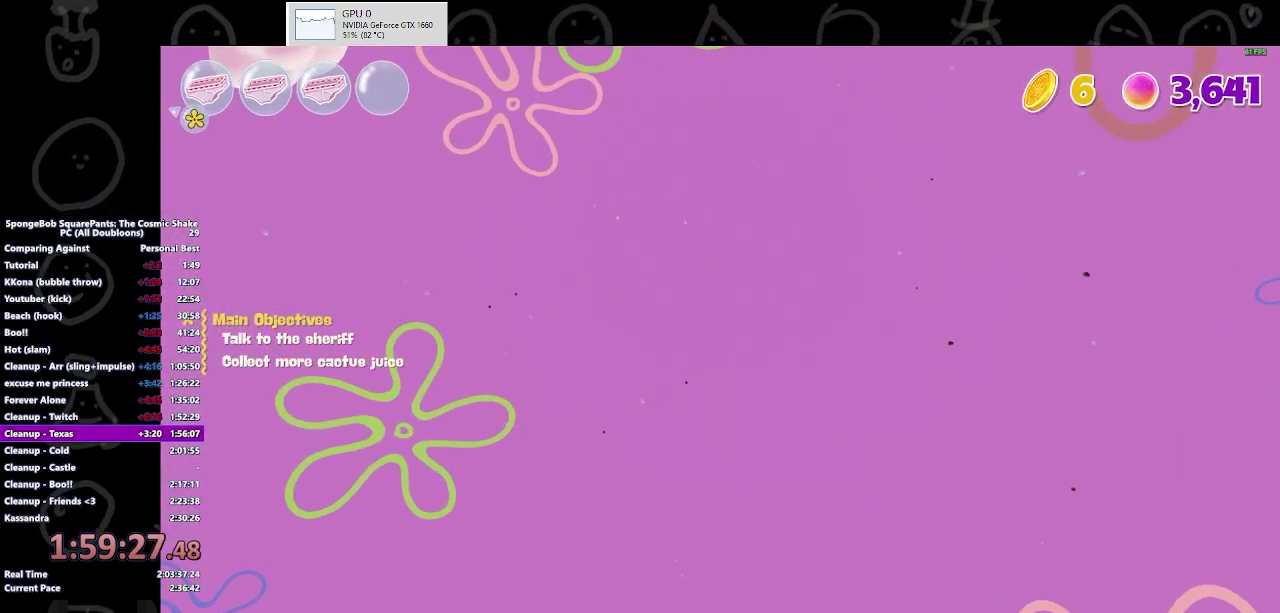
{"buttons": [], "left_stick": "up", "right_stick": "up", "events": [[33, "left_stick", "up"]]}
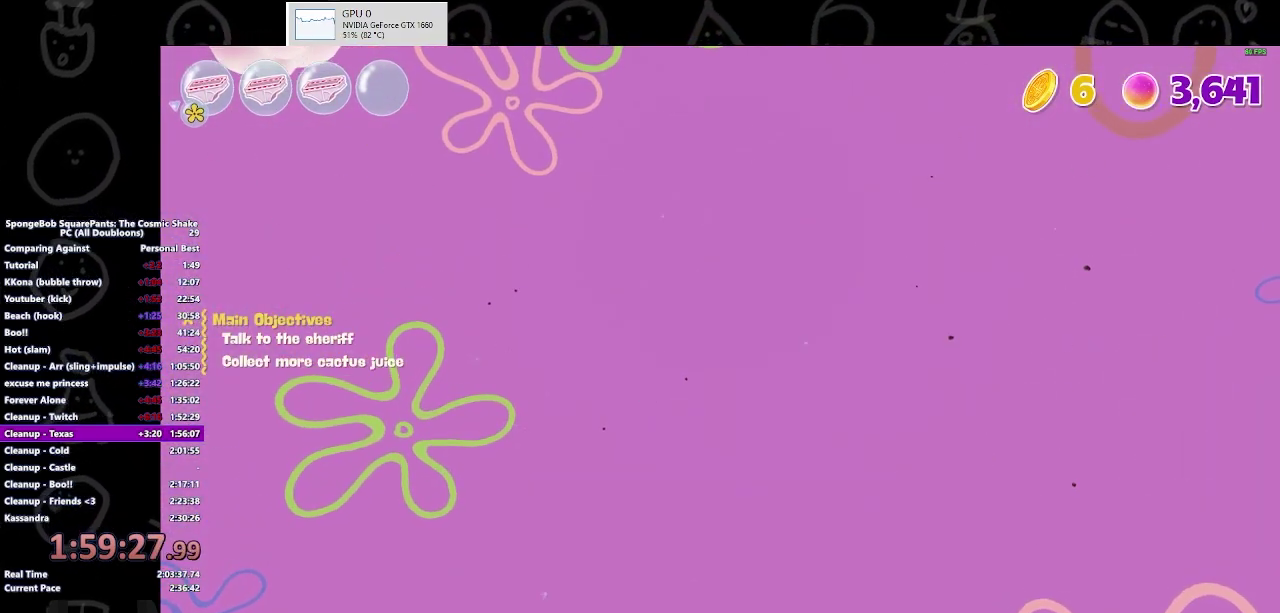
{"buttons": [], "left_stick": "up", "right_stick": "up", "events": []}
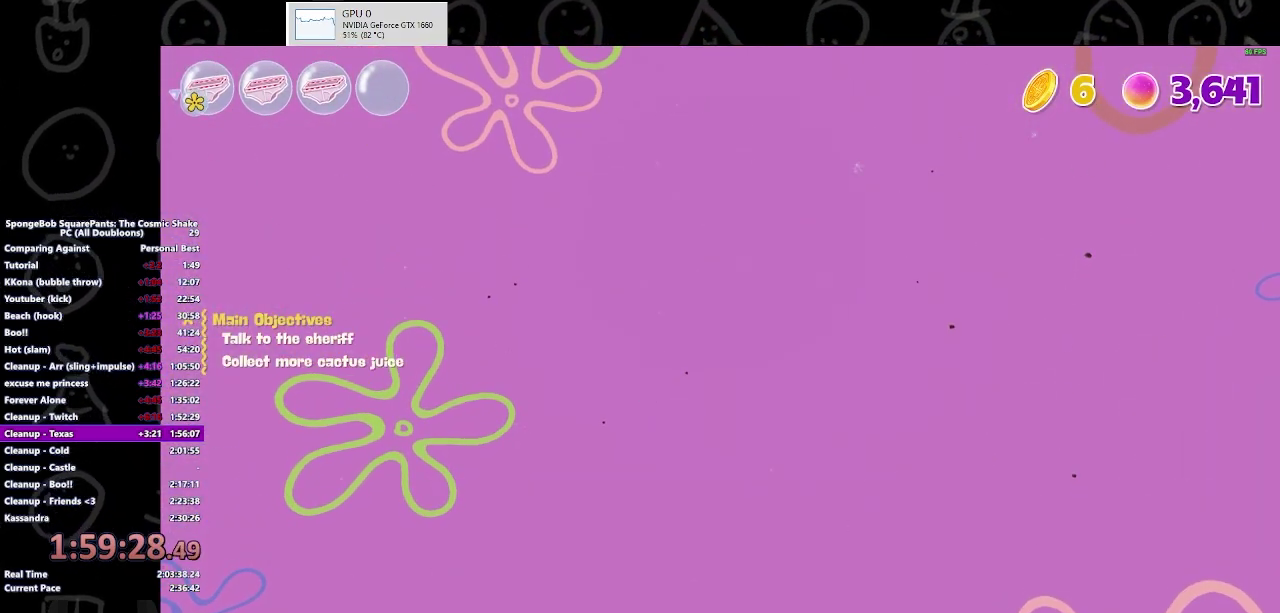
{"buttons": [], "left_stick": "up", "right_stick": "up", "events": []}
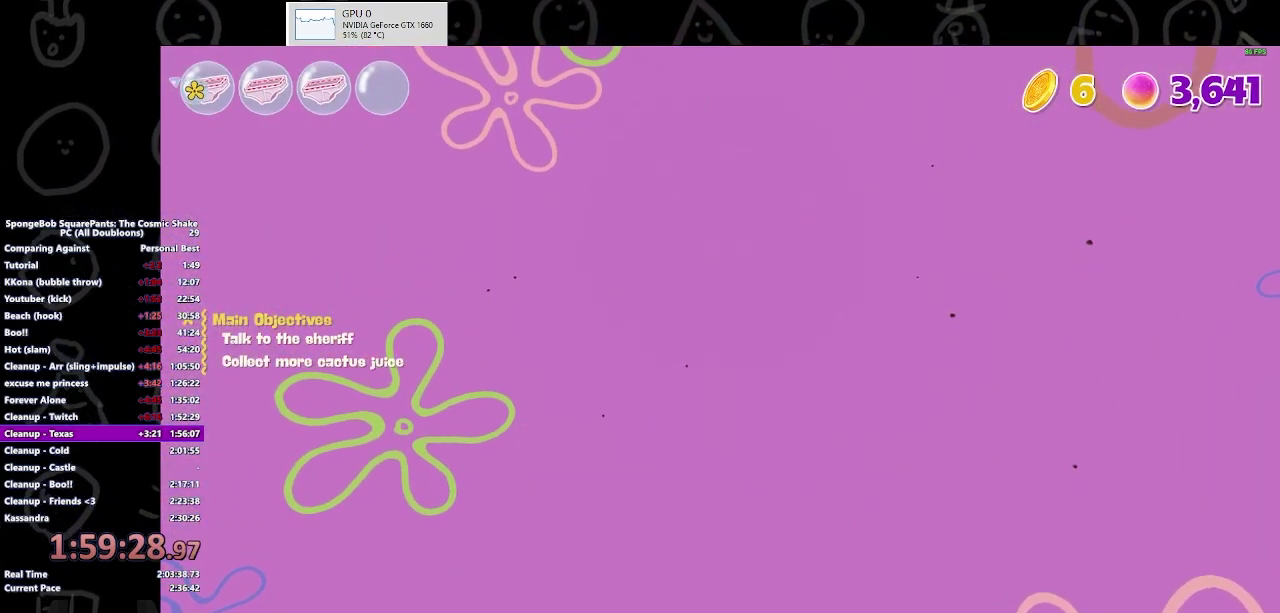
{"buttons": [], "left_stick": "up", "right_stick": "up", "events": []}
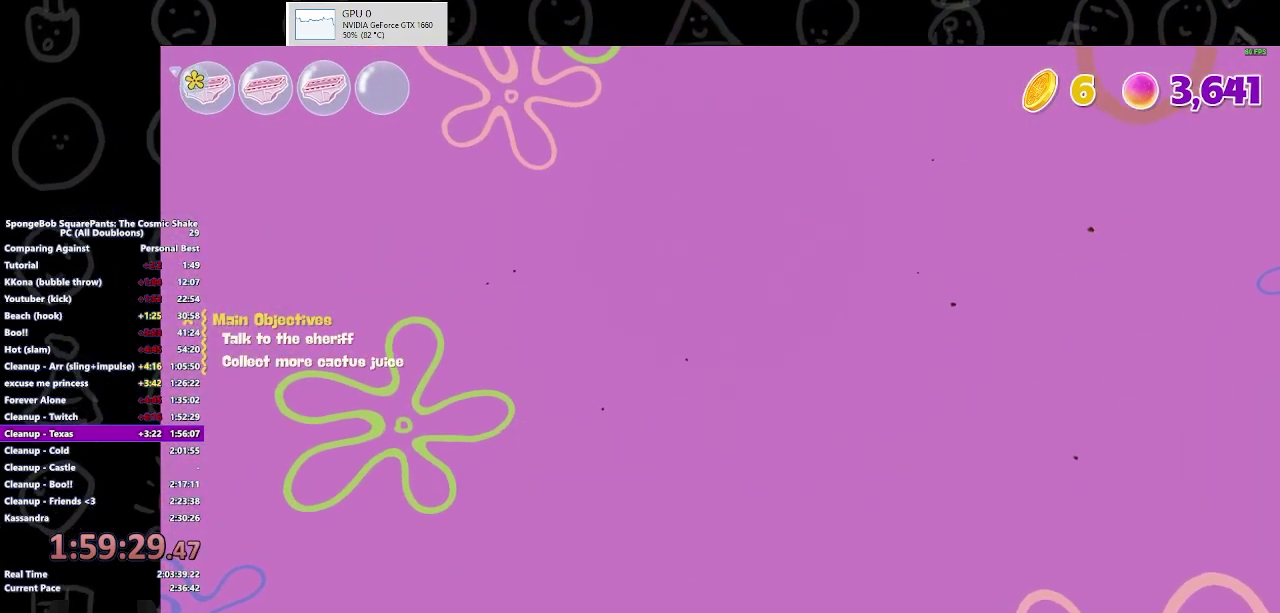
{"buttons": [], "left_stick": "up", "right_stick": "up", "events": []}
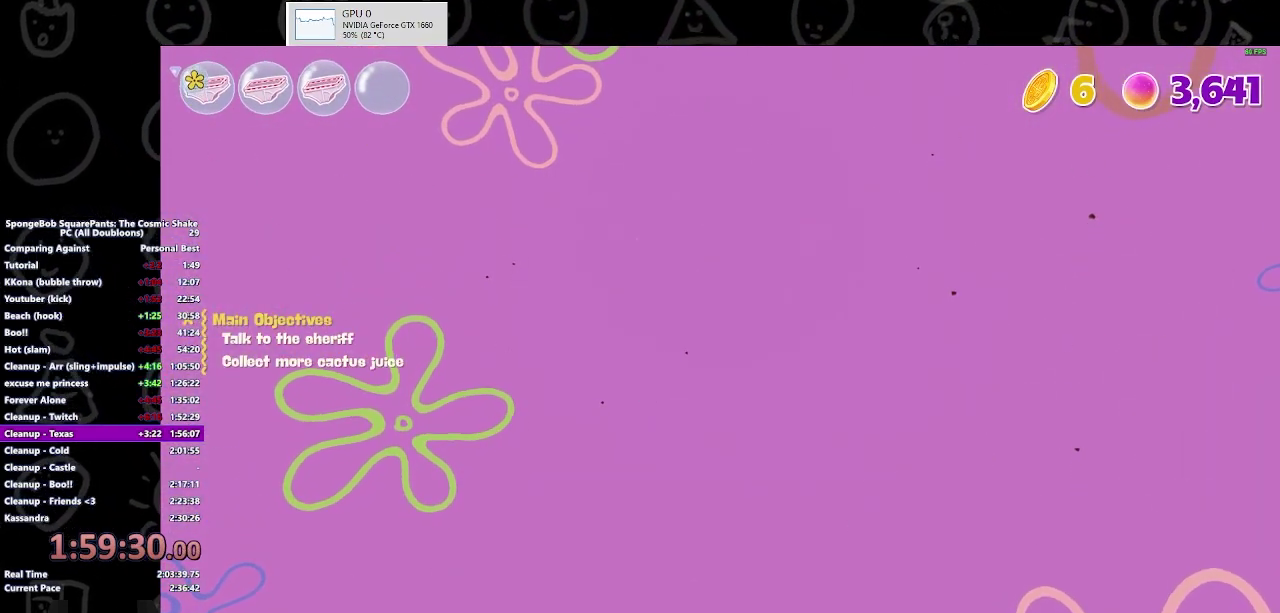
{"buttons": [], "left_stick": "up", "right_stick": "up", "events": []}
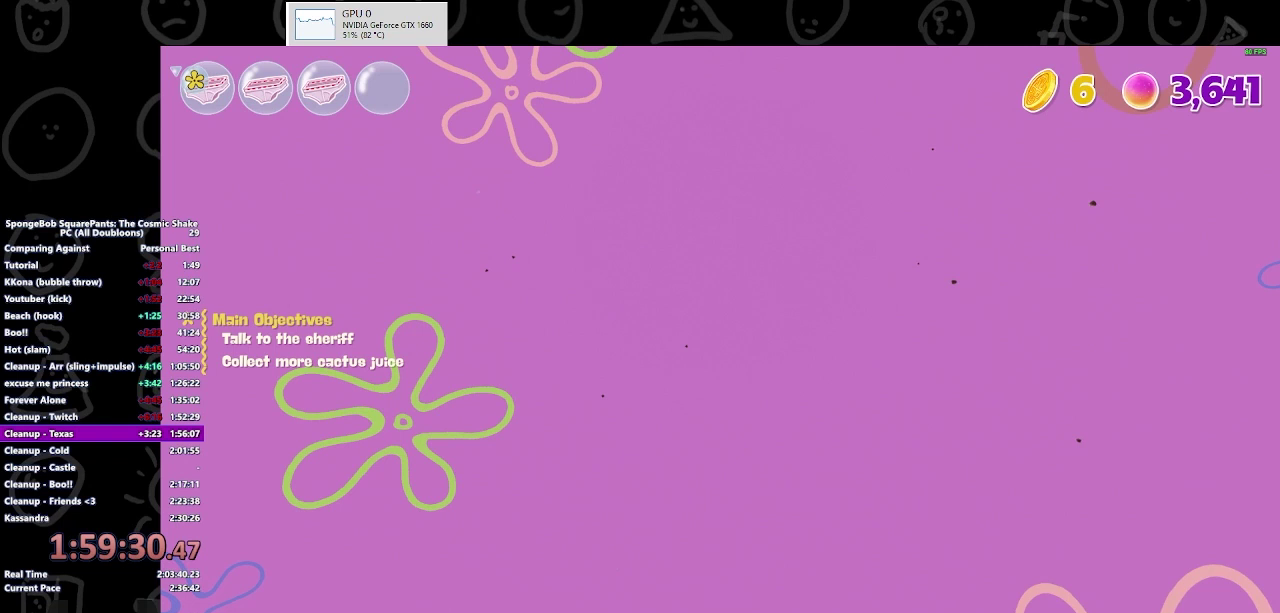
{"buttons": [], "left_stick": "up", "right_stick": "up", "events": []}
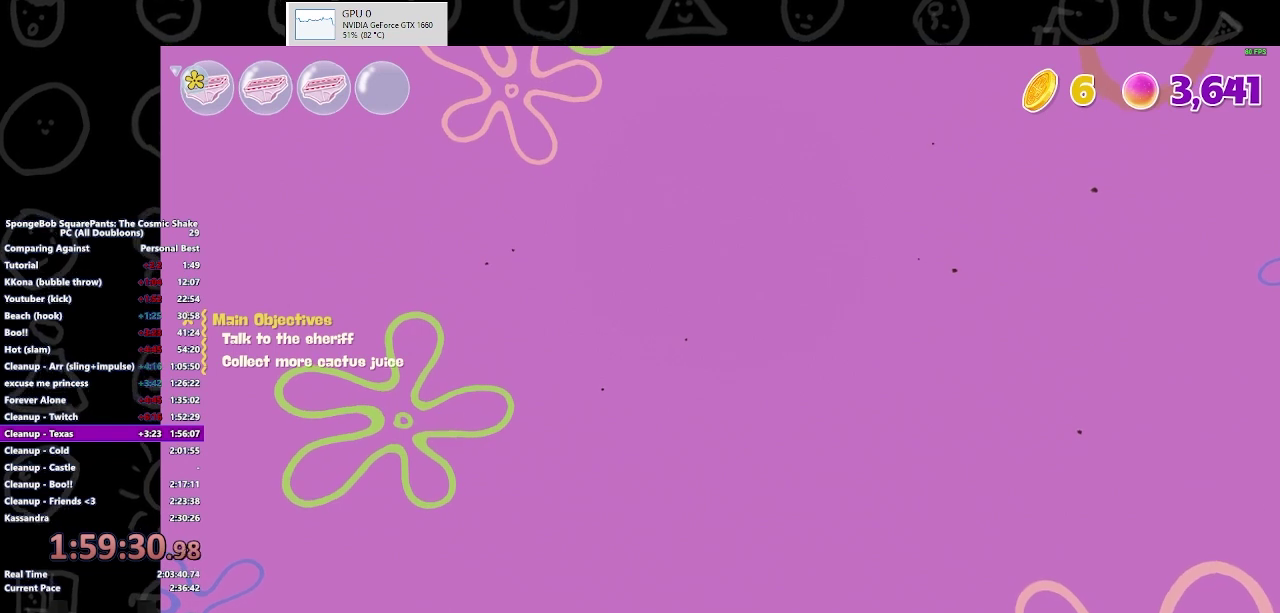
{"buttons": [], "left_stick": "up", "right_stick": "up", "events": []}
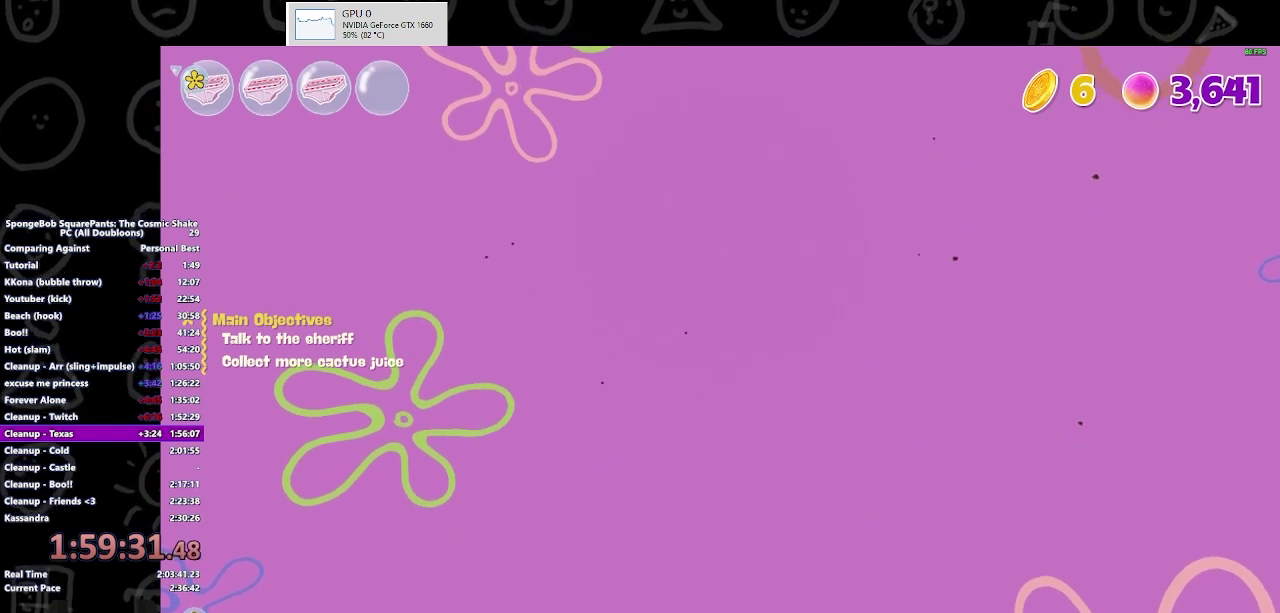
{"buttons": [], "left_stick": "up", "right_stick": "up", "events": []}
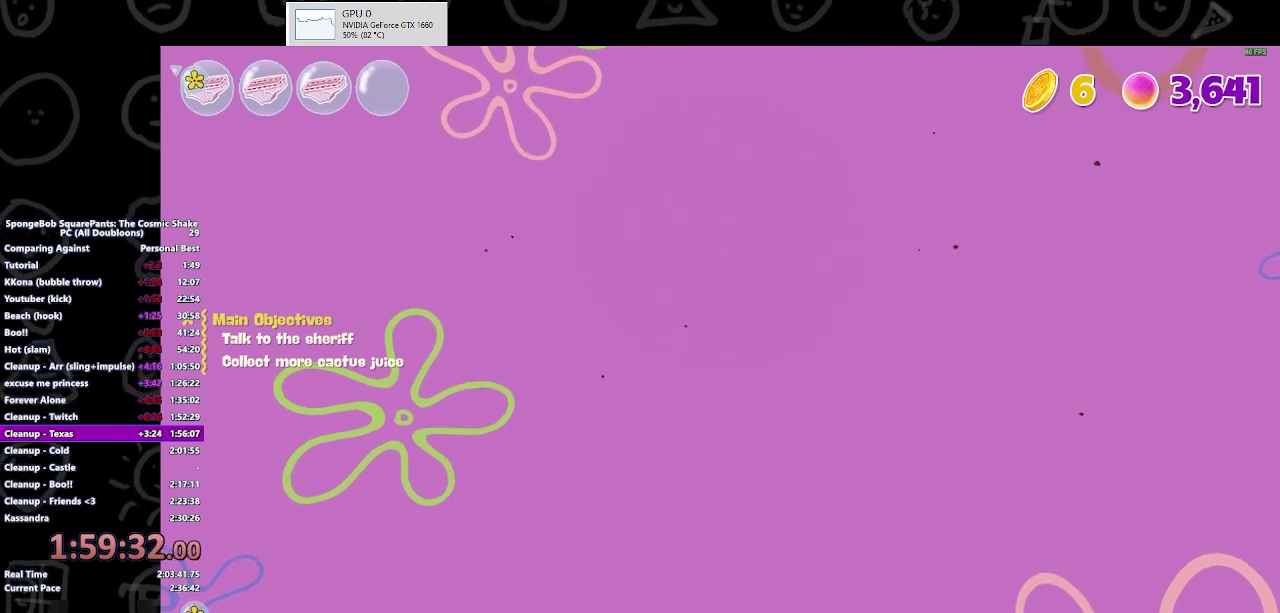
{"buttons": [], "left_stick": "up", "right_stick": "up", "events": []}